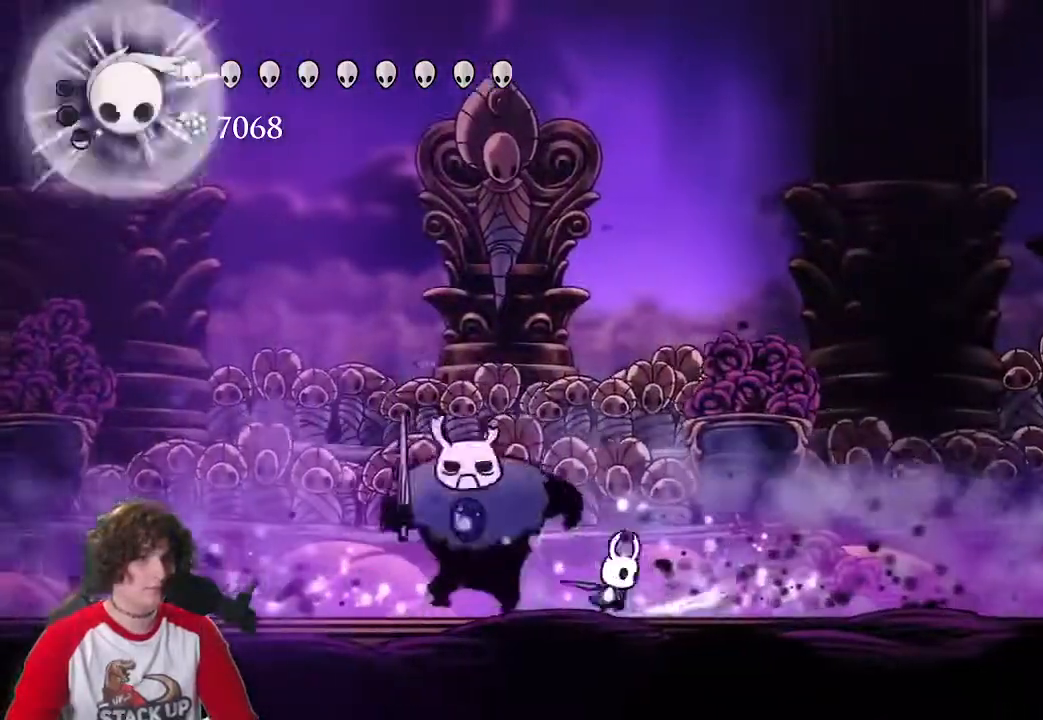
Gameplay with keyboard; each line is a JSON object with the keys held at the frame after it. "events" lists presses ("down") and releases ("up") of "a", "attack", "cast", "cdash", "d", "dash", "dream", "focus", "inv", "jump", "map", "s" and "w" between this image and that frame as [ms after this image, input, new state], when the widget could be followed in between. No other keys are recorded. Mouse input is not recorded. Key names are as the overlay labels them; some are game actions (e.g. jump) rather than physical keys.
{"keys": [], "events": [[66, "attack", "up"], [150, "attack", "down"], [250, "a", "down"], [350, "attack", "up"], [383, "a", "up"], [383, "d", "down"], [483, "d", "up"]]}
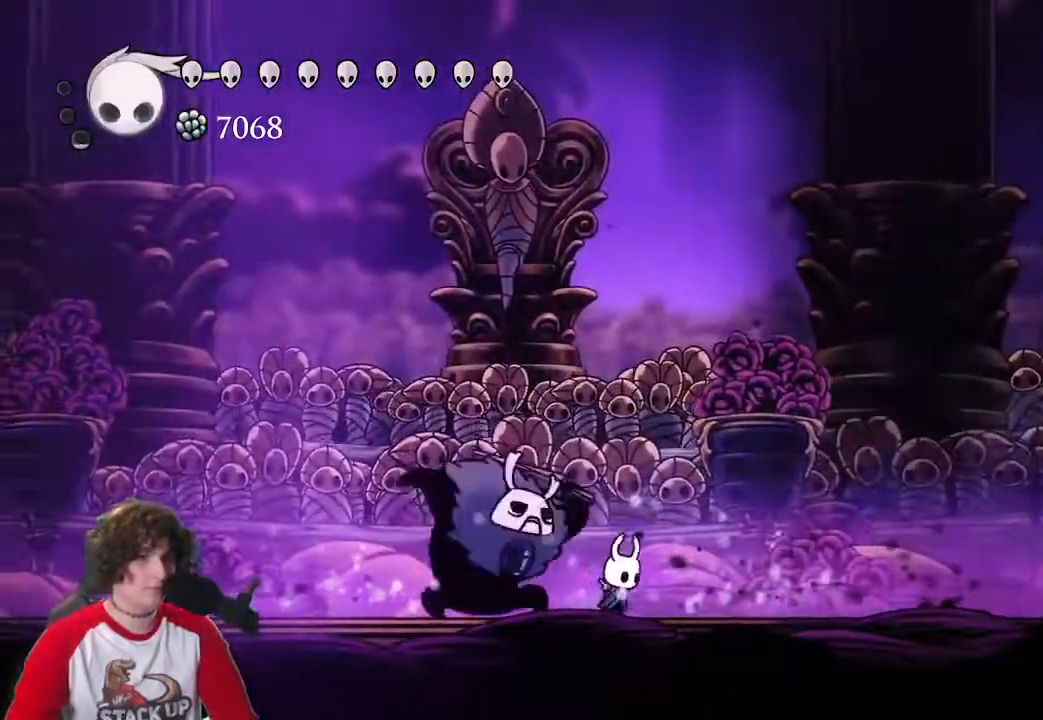
{"keys": ["d"], "events": [[266, "attack", "down"], [350, "d", "down"], [400, "attack", "up"]]}
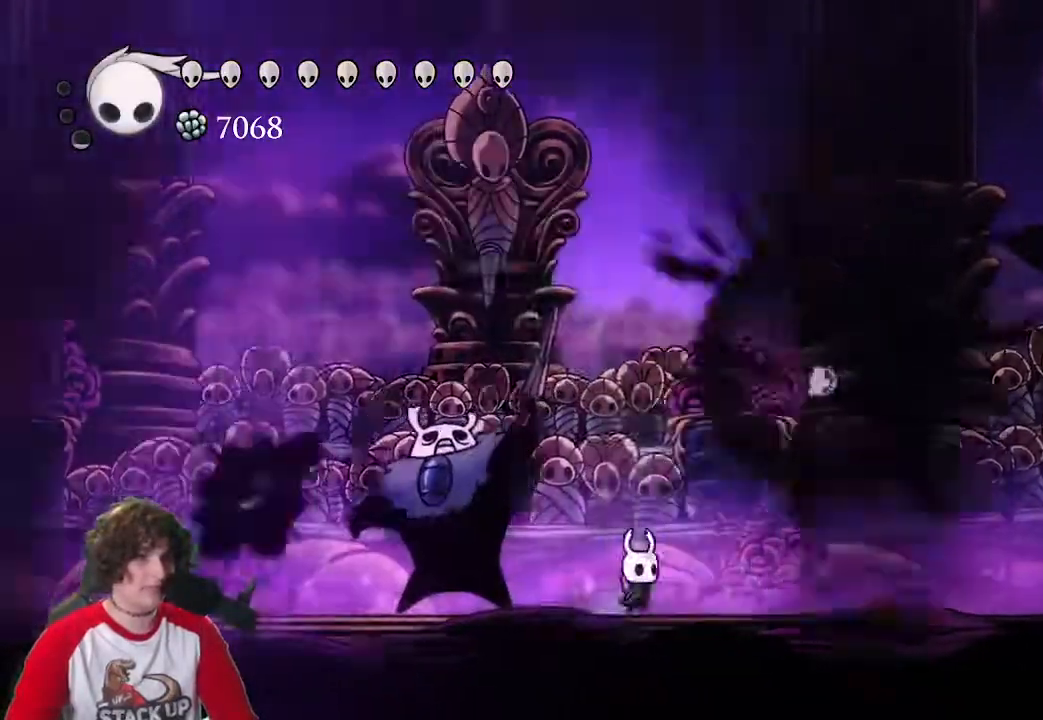
{"keys": ["a"], "events": [[133, "a", "down"], [133, "d", "up"], [283, "attack", "down"], [466, "attack", "up"]]}
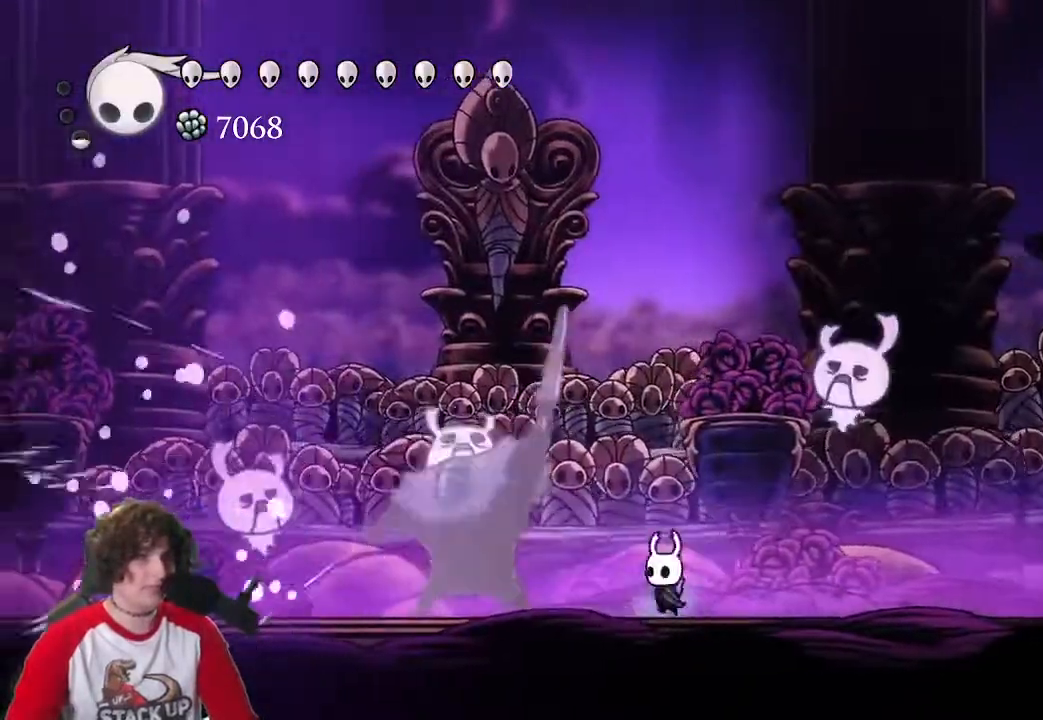
{"keys": ["d", "dash"], "events": [[66, "attack", "down"], [150, "a", "up"], [150, "d", "down"], [200, "attack", "up"], [300, "dash", "down"], [383, "dash", "up"], [483, "dash", "down"]]}
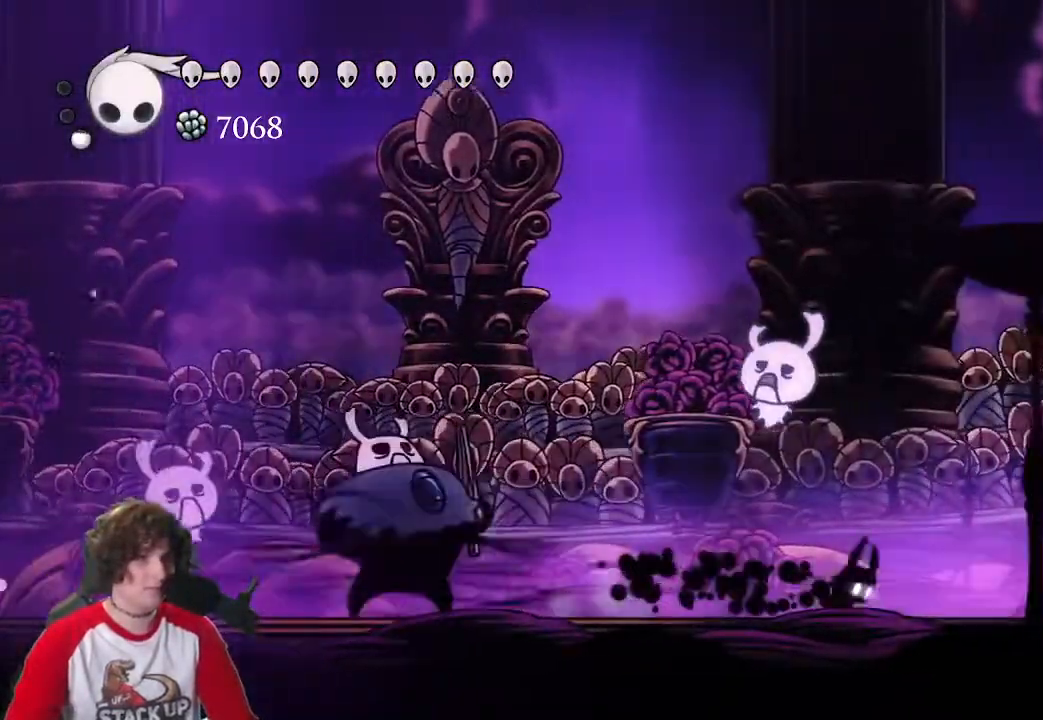
{"keys": ["cast", "jump"], "events": [[33, "dash", "up"], [316, "jump", "down"], [350, "a", "down"], [400, "d", "up"], [450, "cast", "down"], [500, "a", "up"]]}
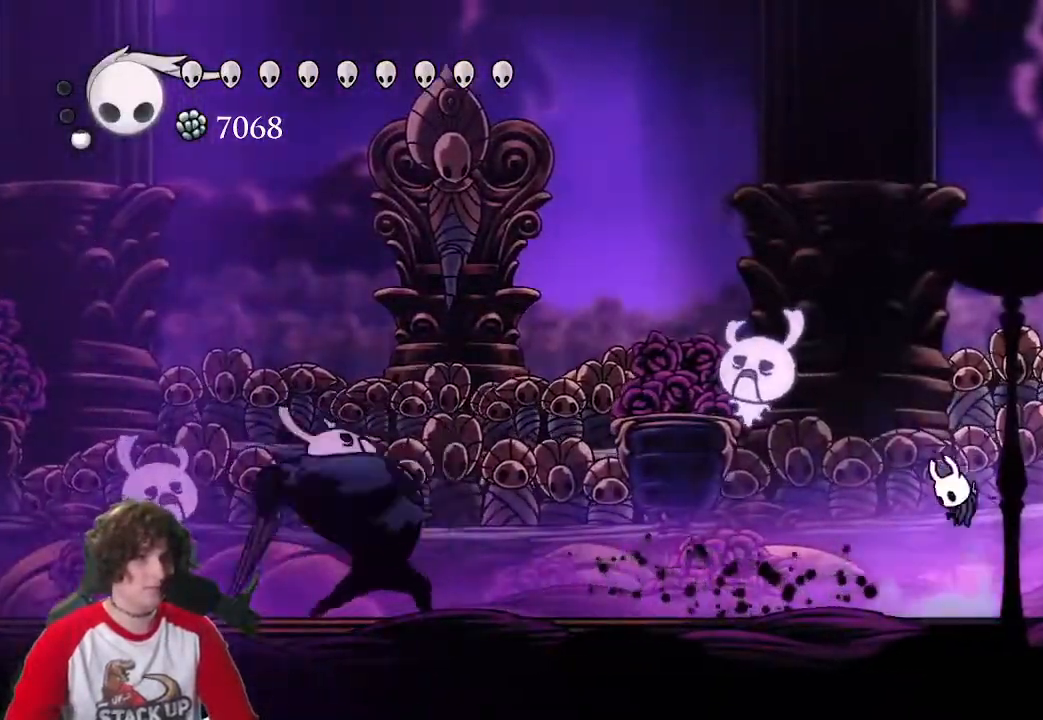
{"keys": ["d"]}
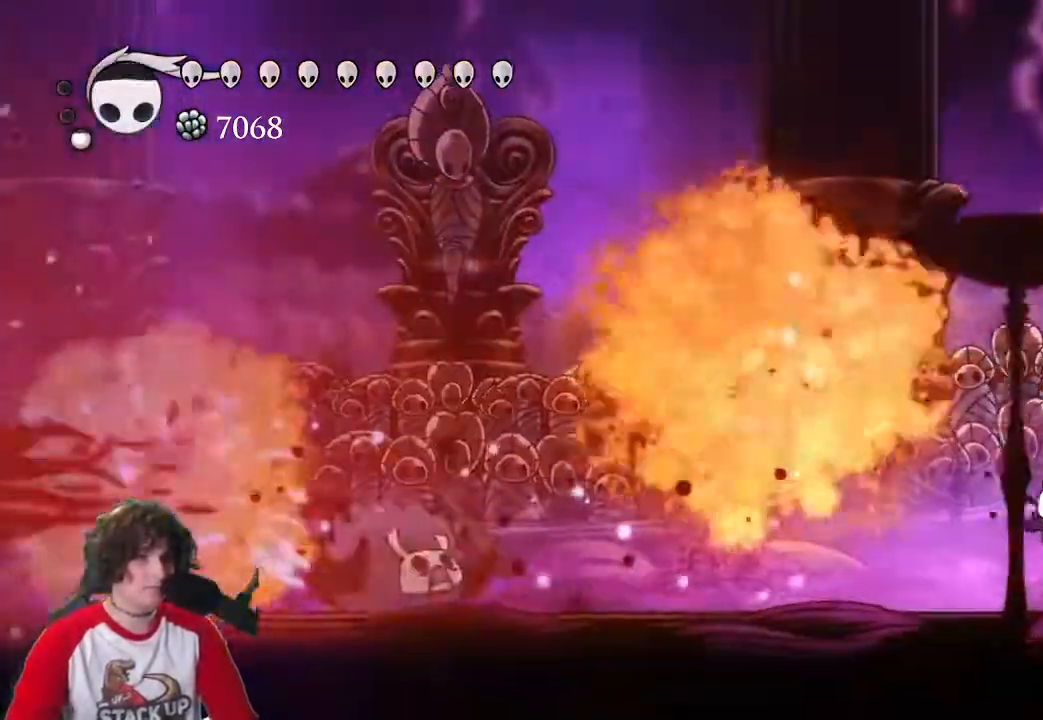
{"keys": ["a", "jump"]}
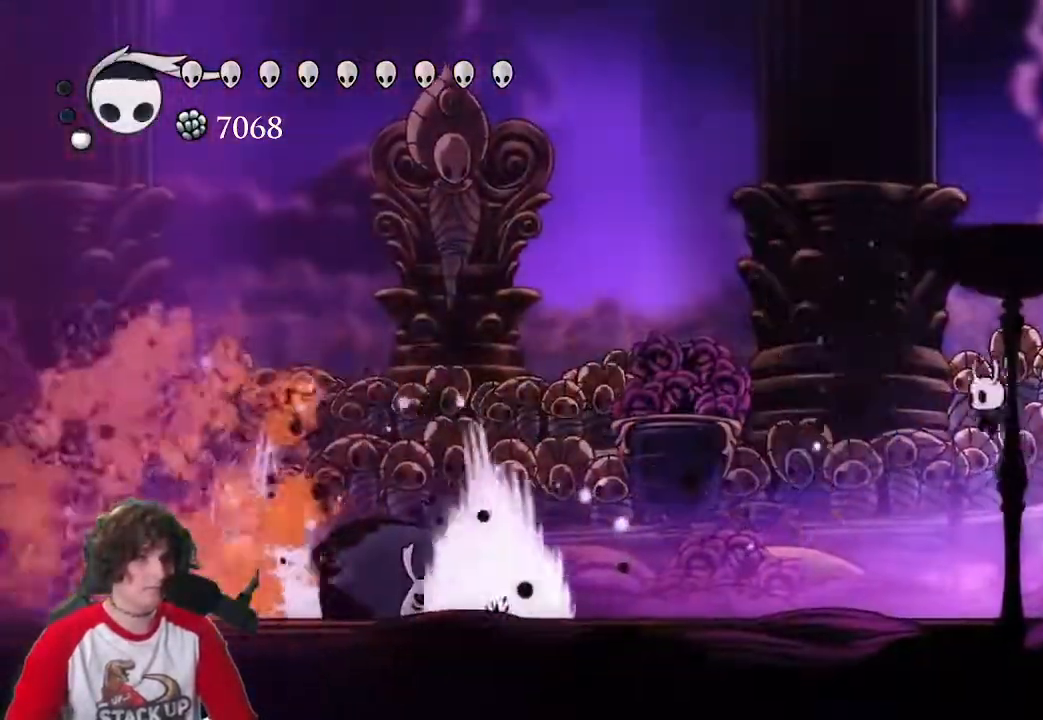
{"keys": ["a"], "events": [[83, "jump", "up"], [166, "jump", "down"], [316, "jump", "up"], [350, "dash", "down"], [500, "dash", "up"]]}
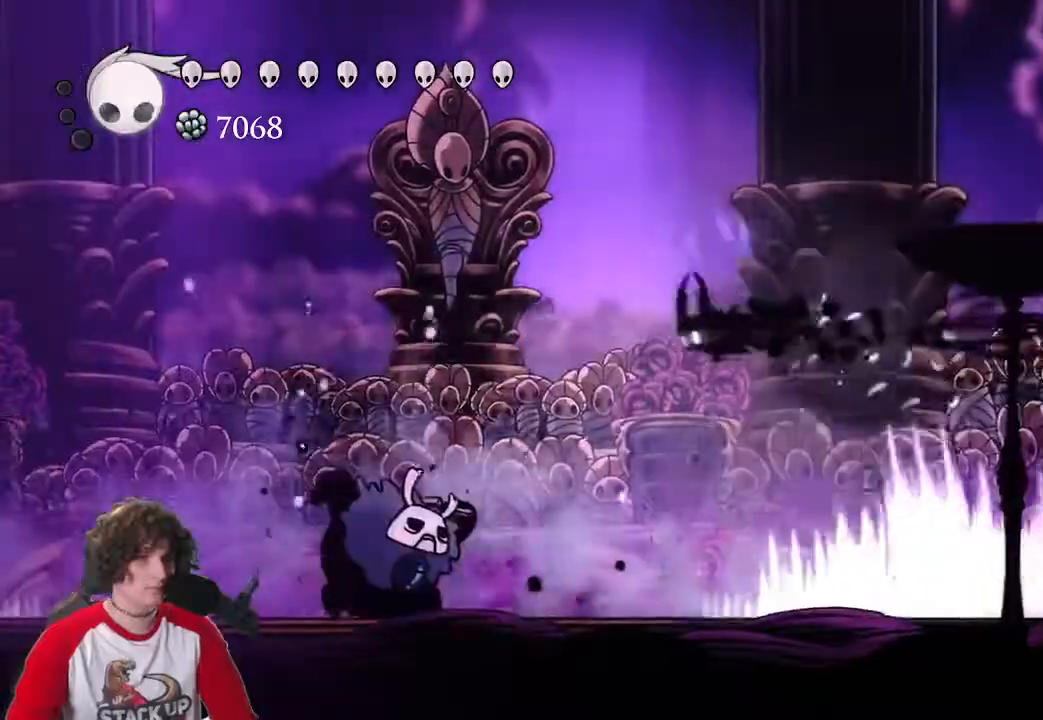
{"keys": [], "events": [[183, "s", "down"], [283, "cast", "down"], [333, "a", "up"], [416, "s", "up"], [466, "cast", "up"]]}
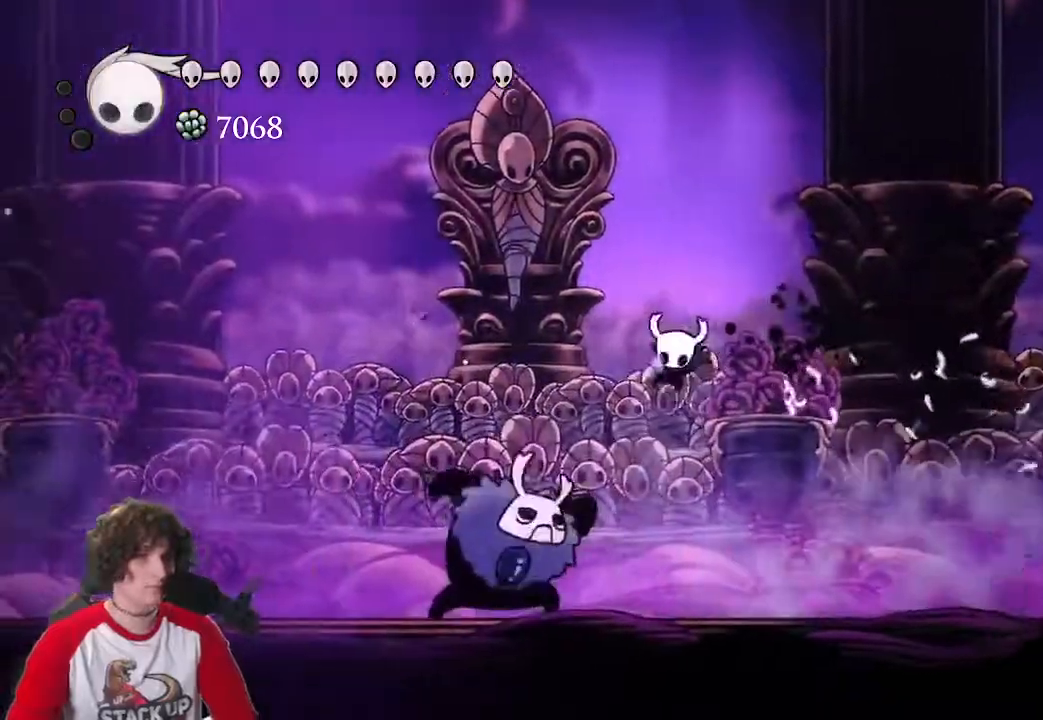
{"keys": []}
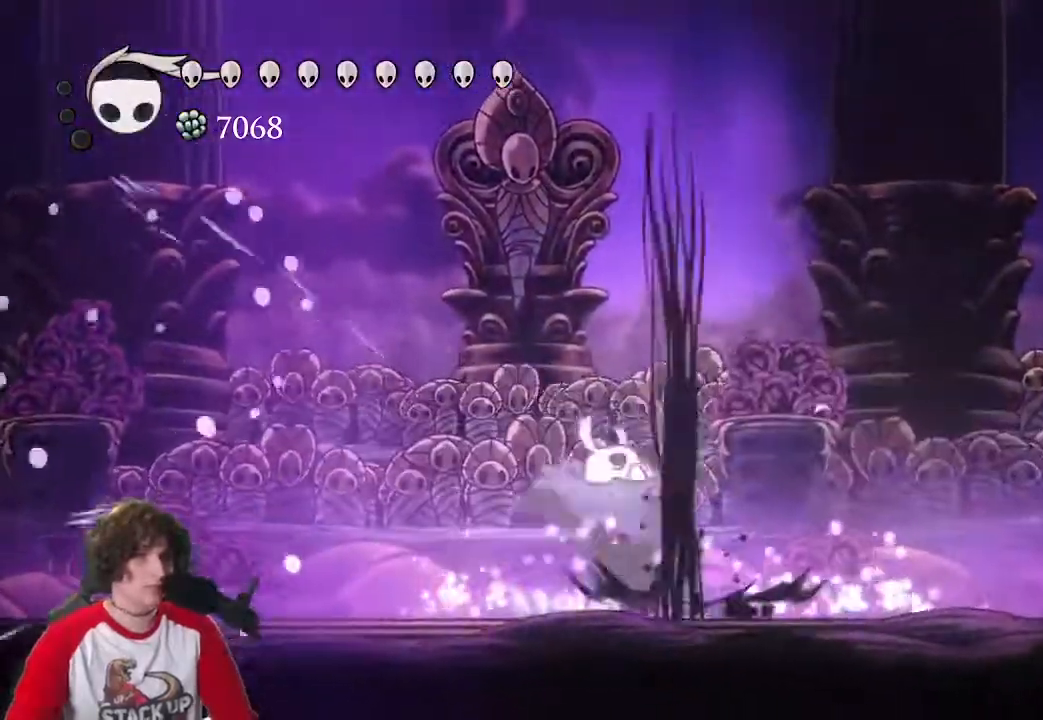
{"keys": ["a"], "events": [[266, "a", "down"]]}